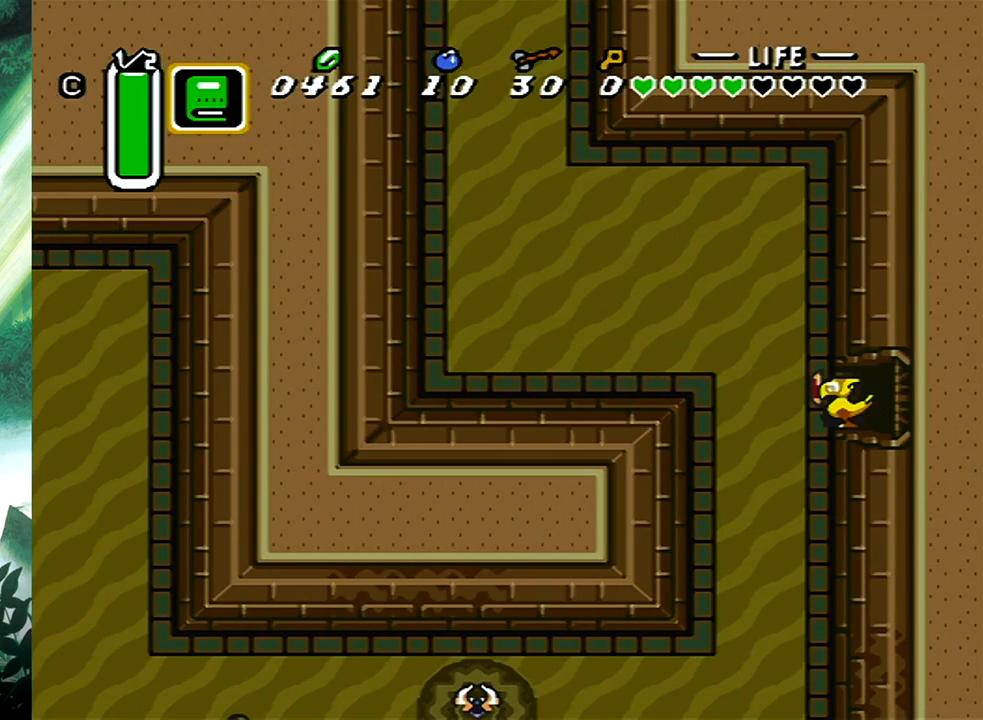
Gameplay with a controller (Xbox layout); each line is a JSON object with the inputs held at the frame after it. "events" lists button and stick changes between this image and that frame as [ms after this image, input, new state], when the widget could be followed in between. Not read: L2 R2 left_stick right_stick.
{"buttons": ["DPAD_LEFT"], "events": [[33, "DPAD_UP", "up"]]}
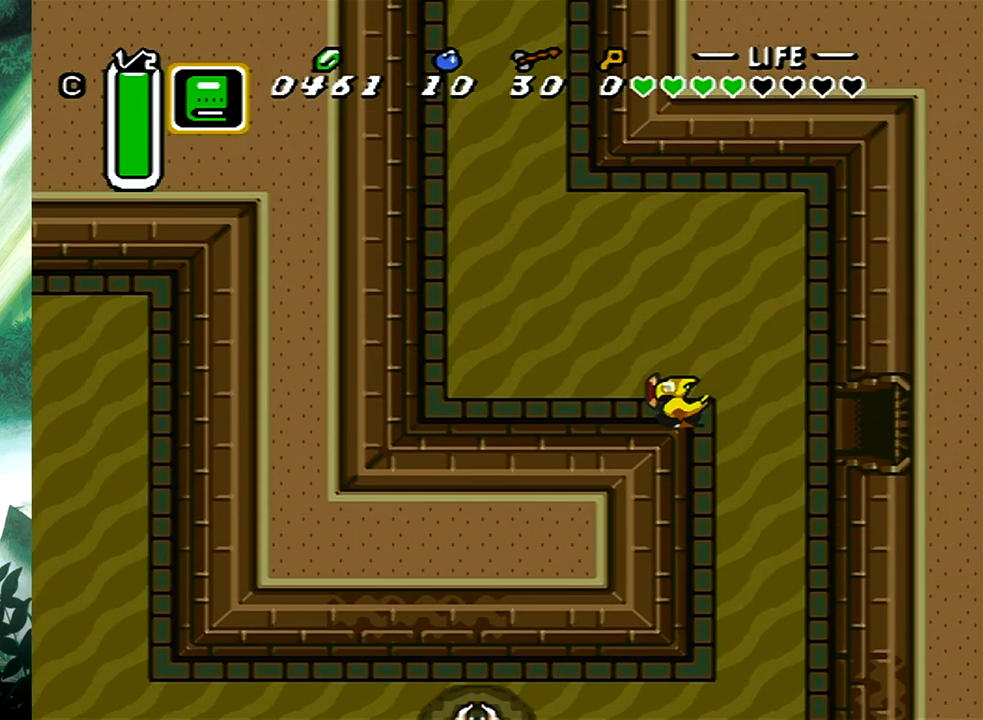
{"buttons": ["B"], "events": [[183, "DPAD_UP", "down"], [233, "DPAD_LEFT", "up"], [250, "B", "down"], [267, "DPAD_UP", "up"]]}
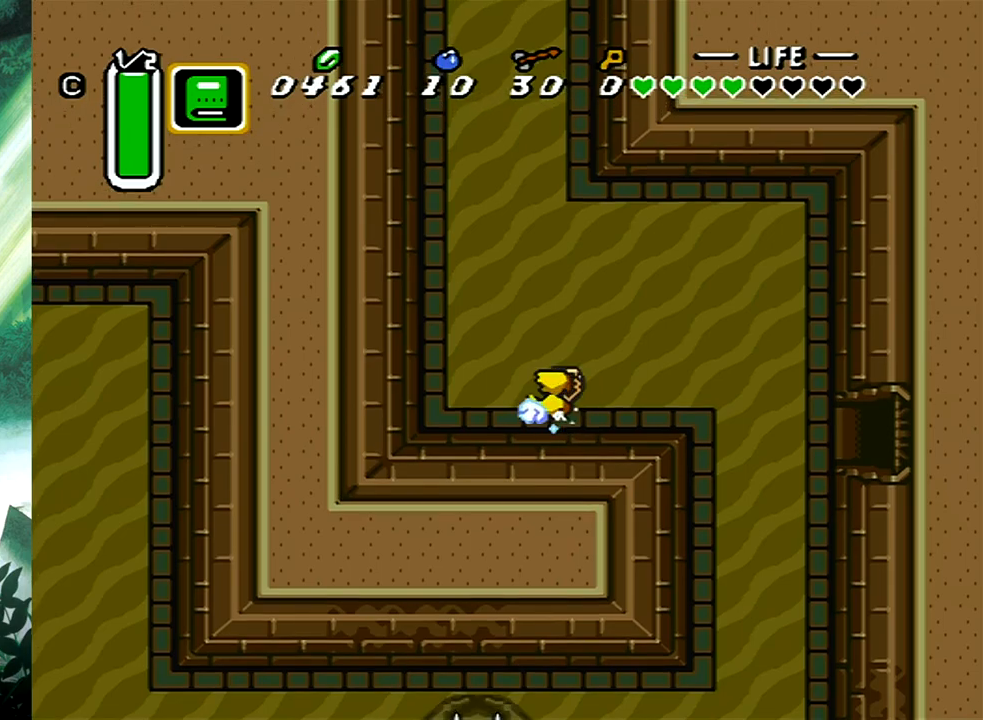
{"buttons": [], "events": [[433, "B", "up"]]}
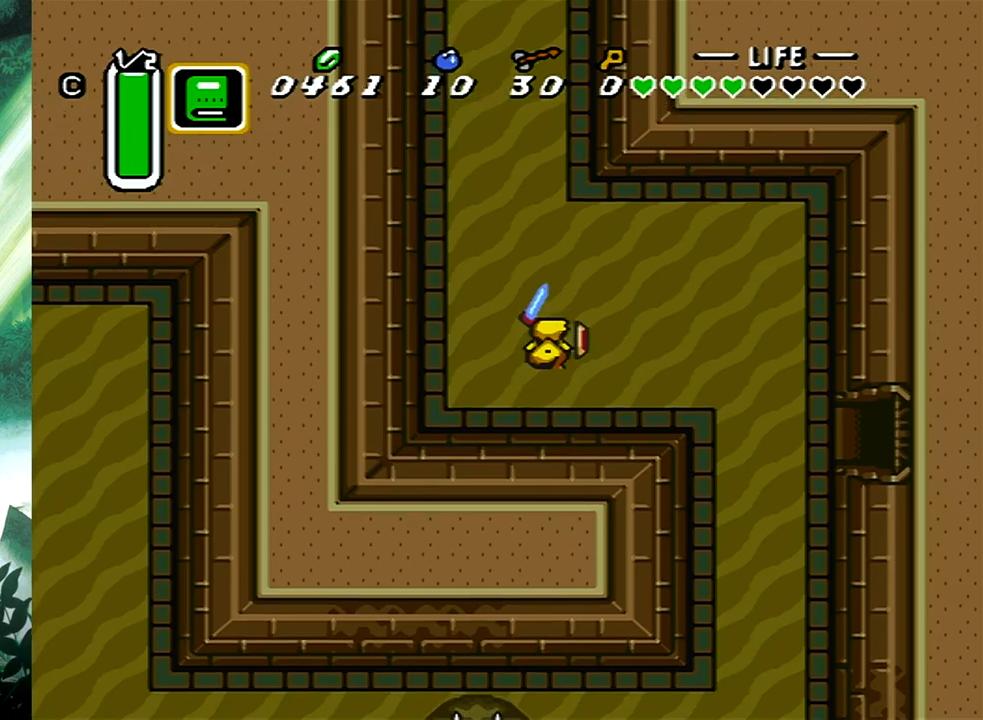
{"buttons": [], "events": []}
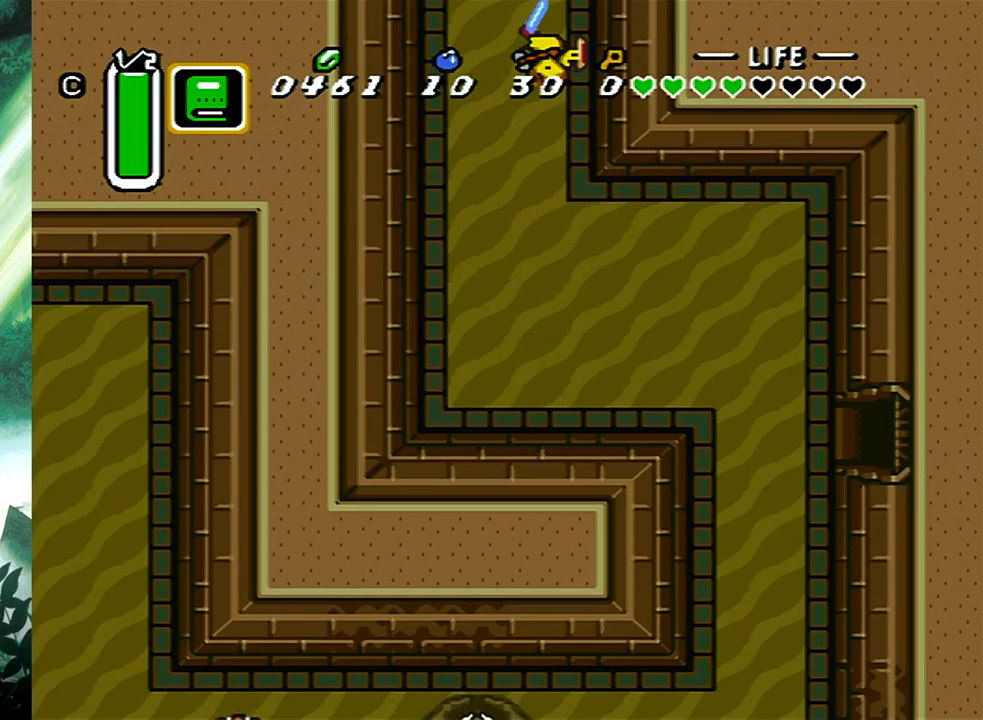
{"buttons": ["DPAD_UP", "DPAD_LEFT"], "events": [[433, "DPAD_LEFT", "down"], [483, "DPAD_UP", "down"]]}
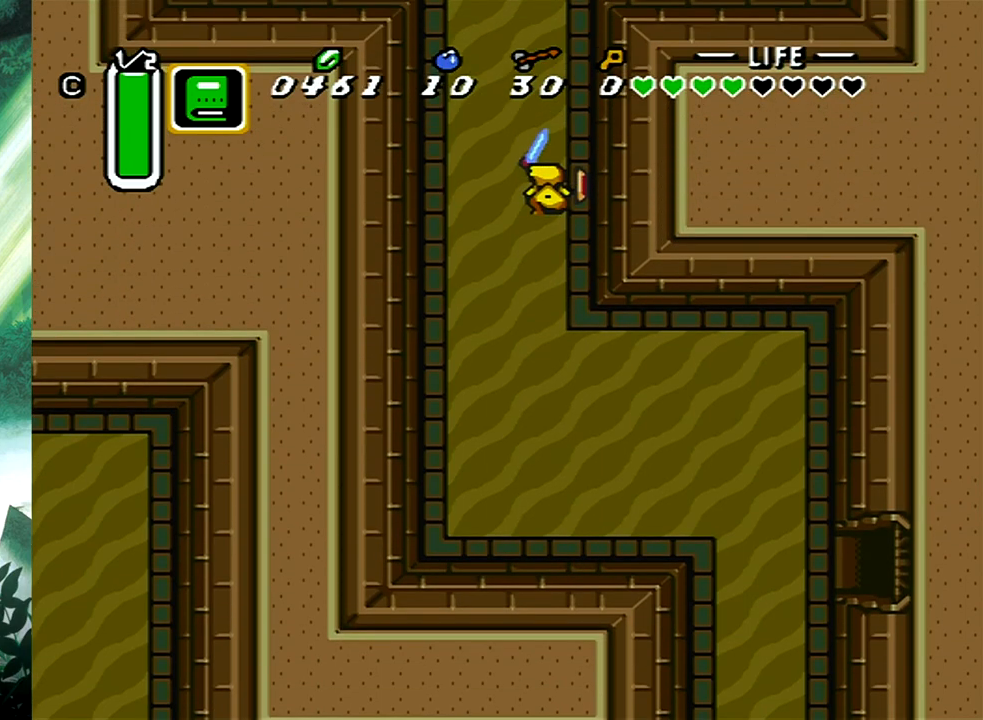
{"buttons": ["DPAD_UP", "DPAD_LEFT"], "events": []}
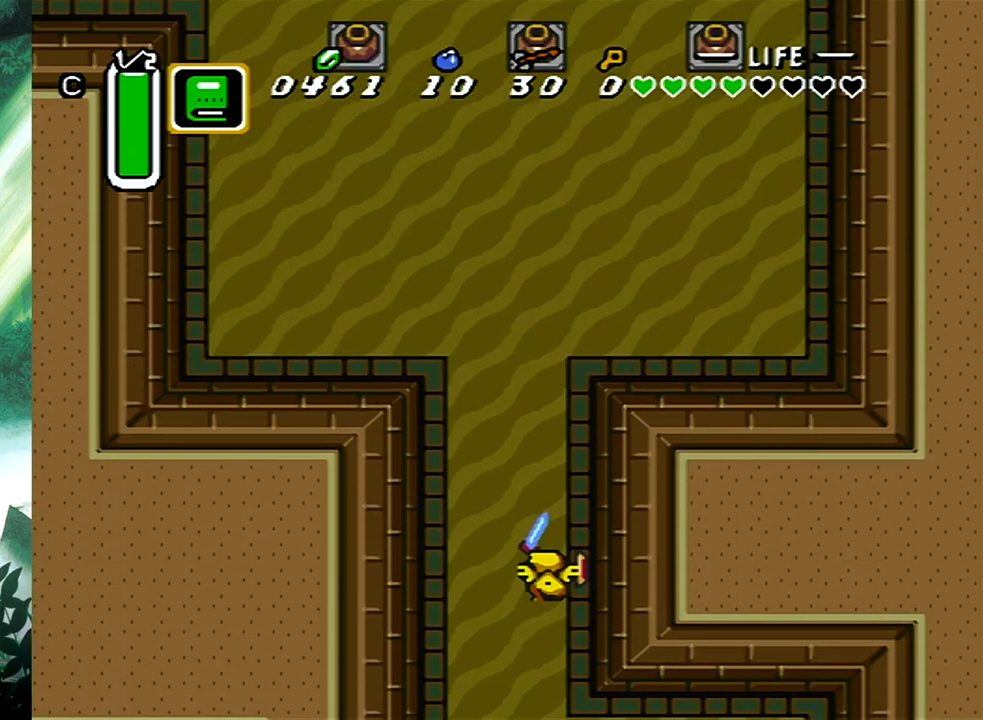
{"buttons": ["DPAD_UP", "DPAD_LEFT"], "events": []}
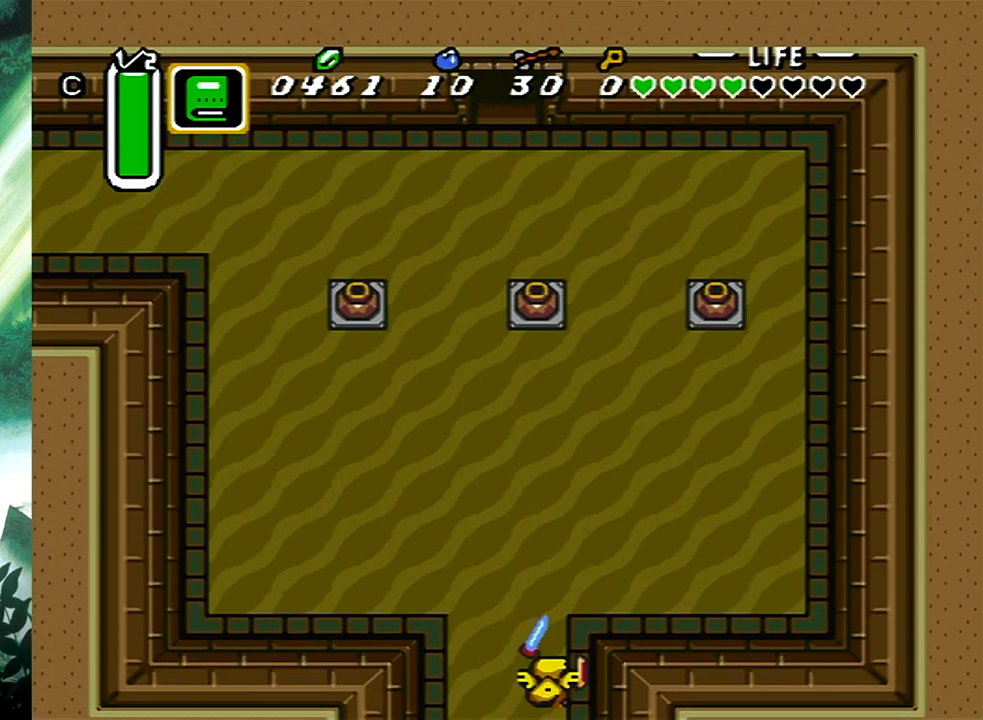
{"buttons": ["B"], "events": [[150, "B", "down"], [167, "DPAD_LEFT", "up"], [183, "DPAD_UP", "up"]]}
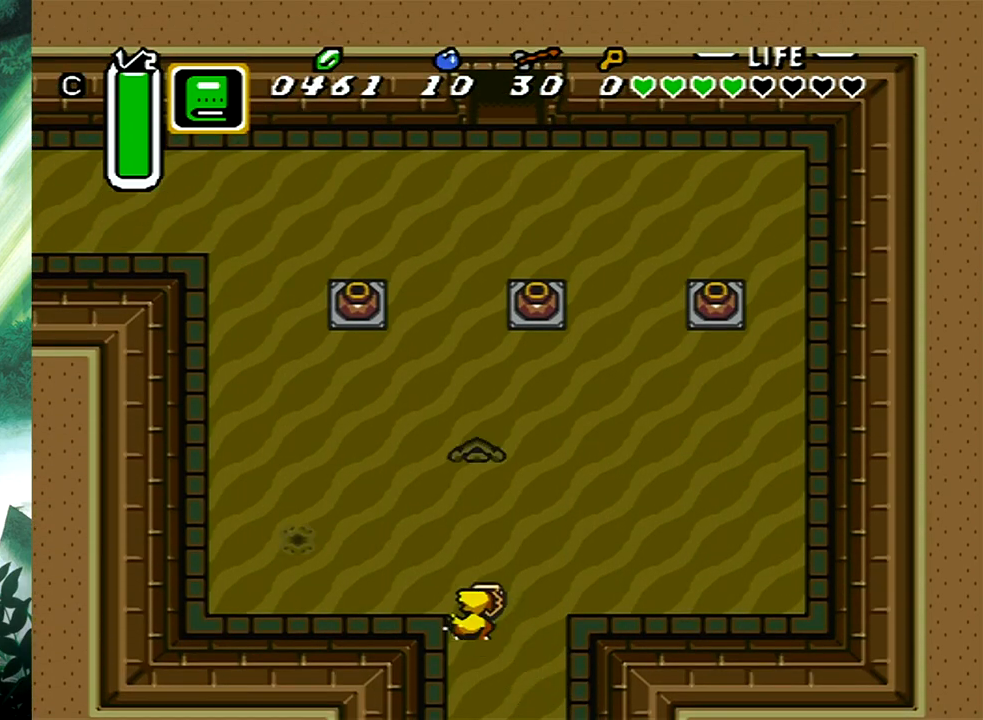
{"buttons": [], "events": [[283, "B", "up"]]}
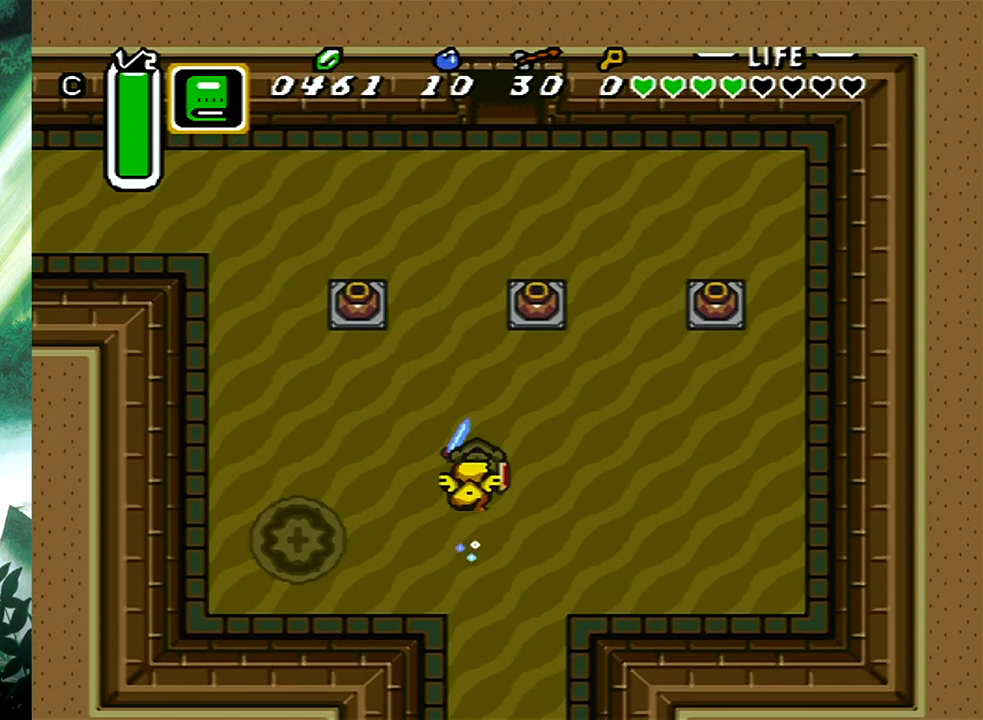
{"buttons": ["B"], "events": [[117, "DPAD_LEFT", "down"], [167, "DPAD_UP", "down"], [200, "B", "down"], [300, "DPAD_UP", "up"], [333, "DPAD_LEFT", "up"]]}
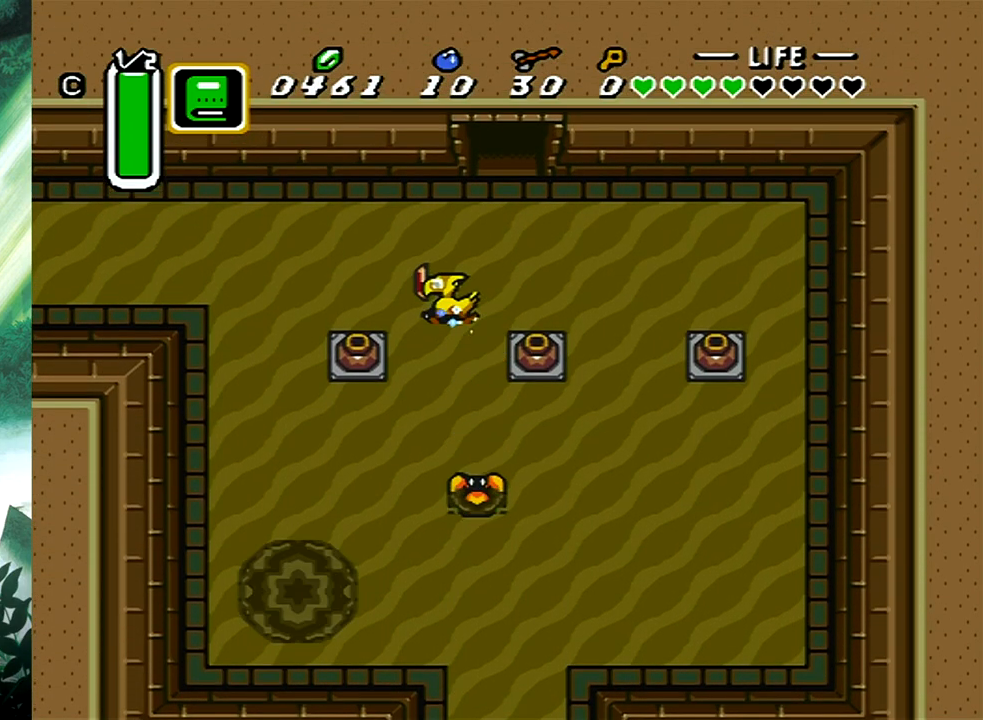
{"buttons": [], "events": [[317, "B", "up"]]}
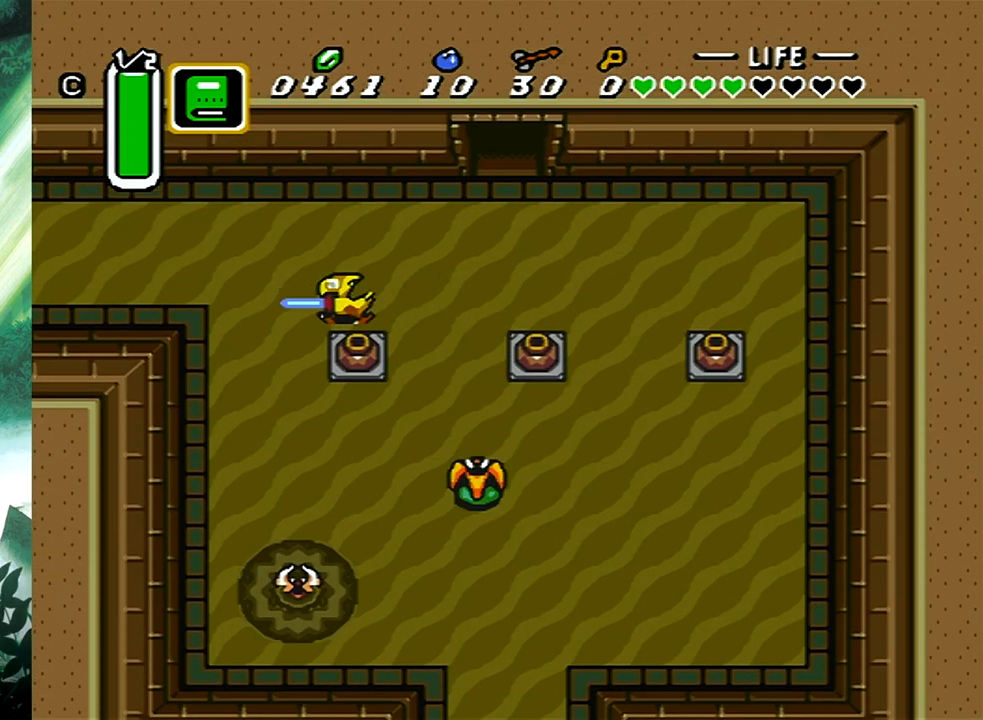
{"buttons": [], "events": []}
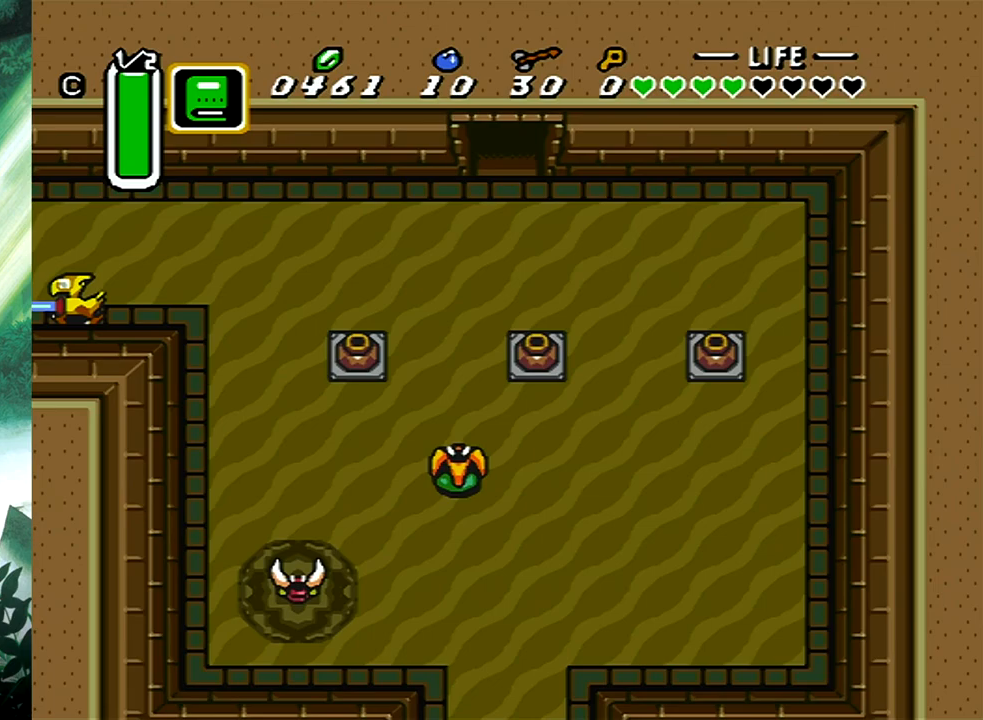
{"buttons": [], "events": []}
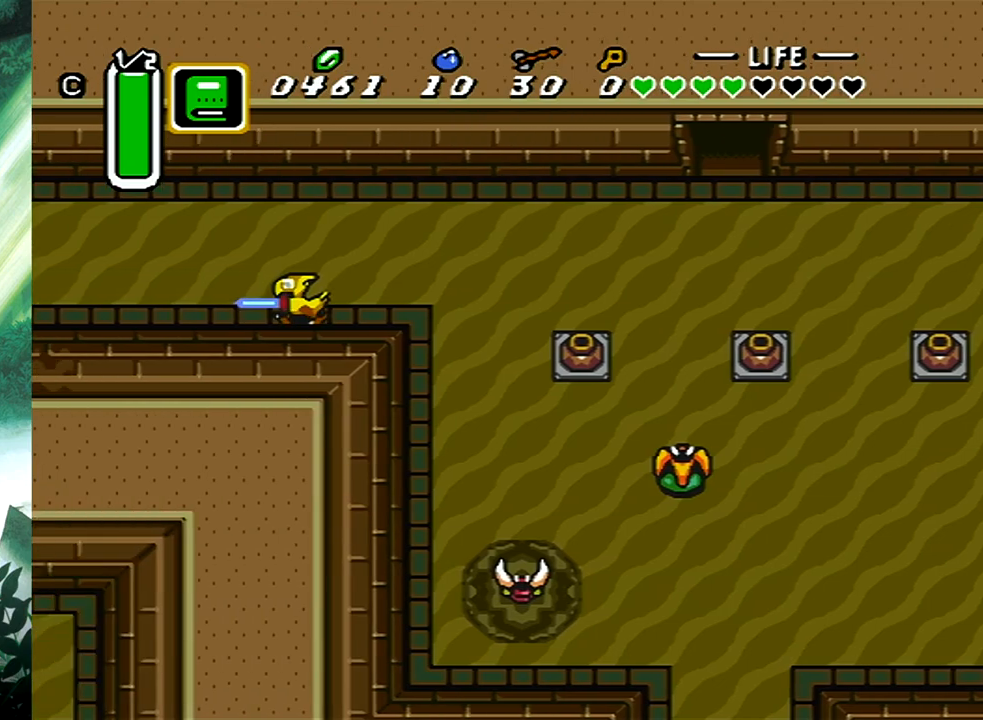
{"buttons": [], "events": []}
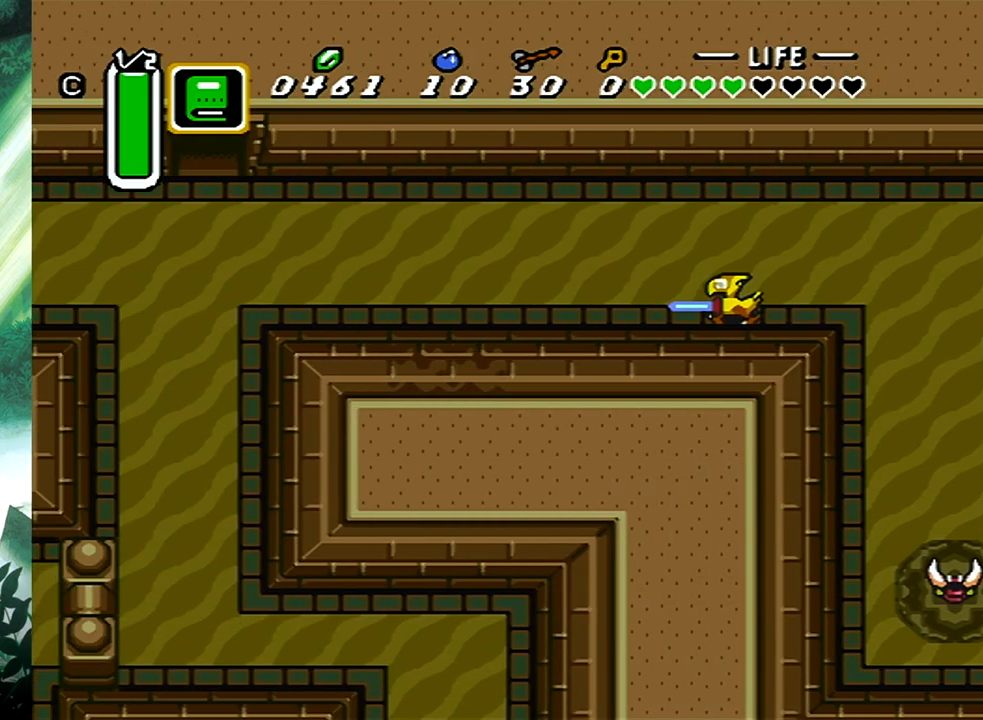
{"buttons": ["B"], "events": [[300, "DPAD_LEFT", "down"], [367, "B", "down"], [383, "DPAD_LEFT", "up"]]}
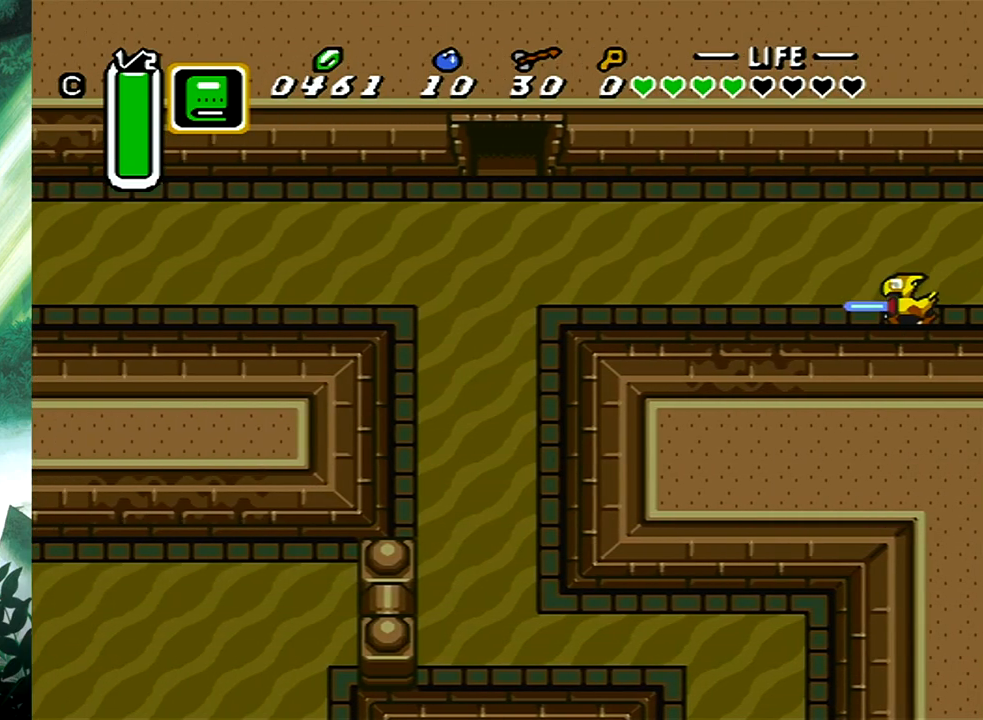
{"buttons": [], "events": [[417, "B", "up"]]}
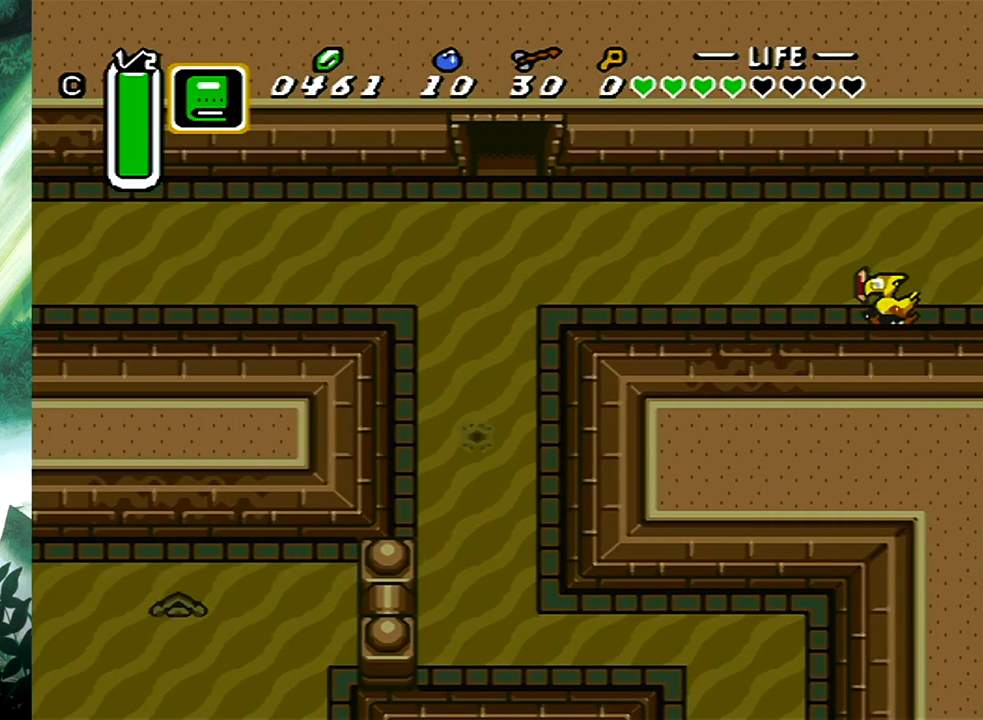
{"buttons": [], "events": []}
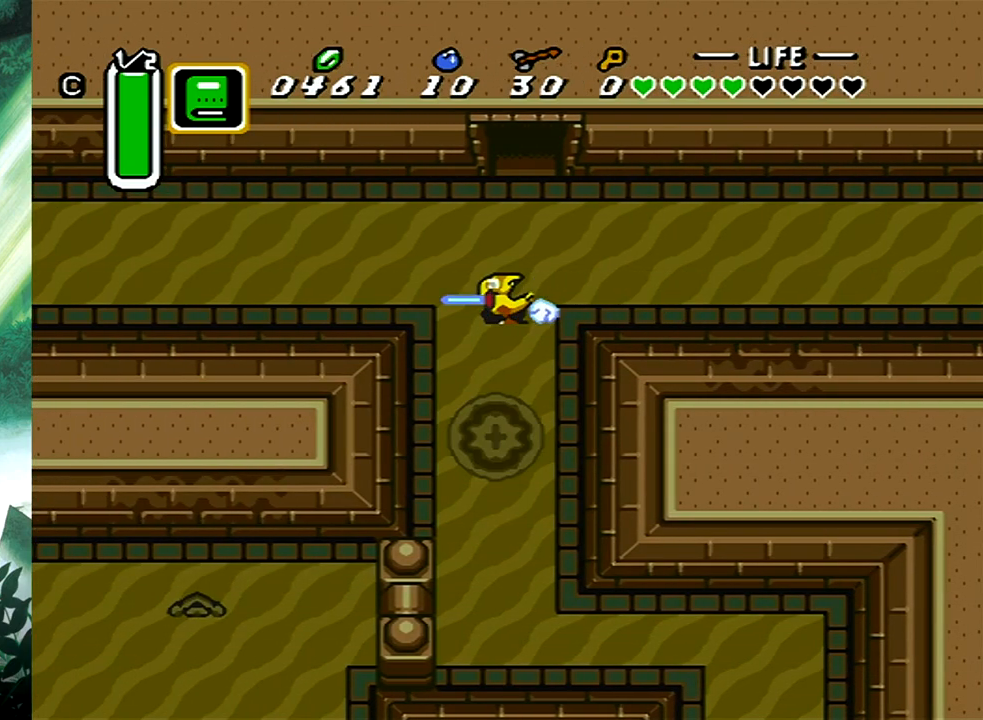
{"buttons": [], "events": []}
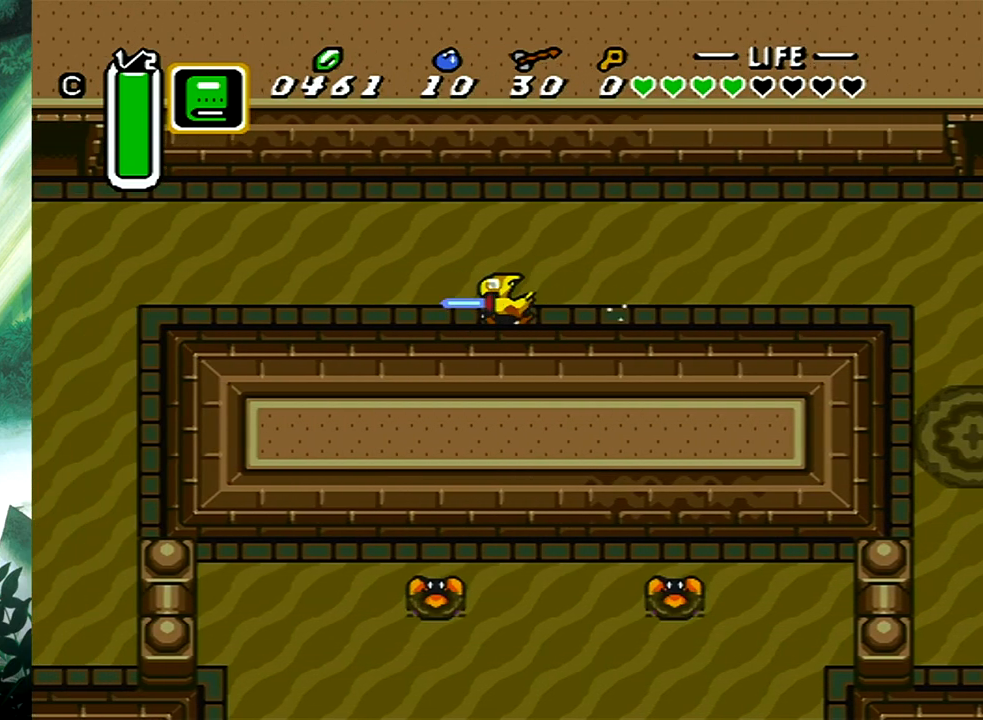
{"buttons": [], "events": []}
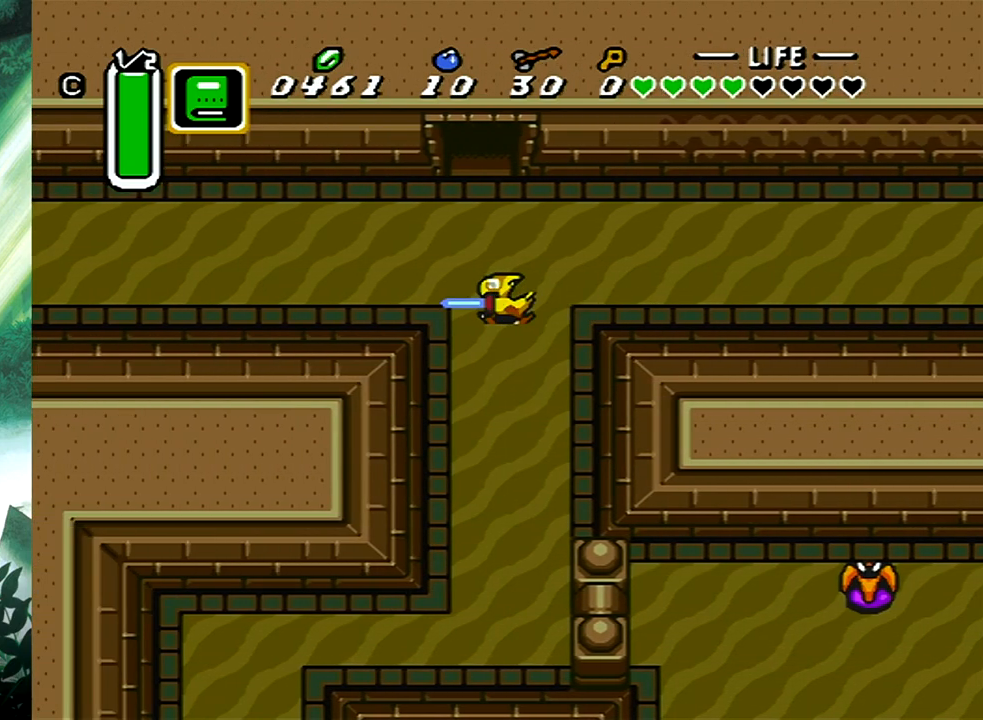
{"buttons": [], "events": []}
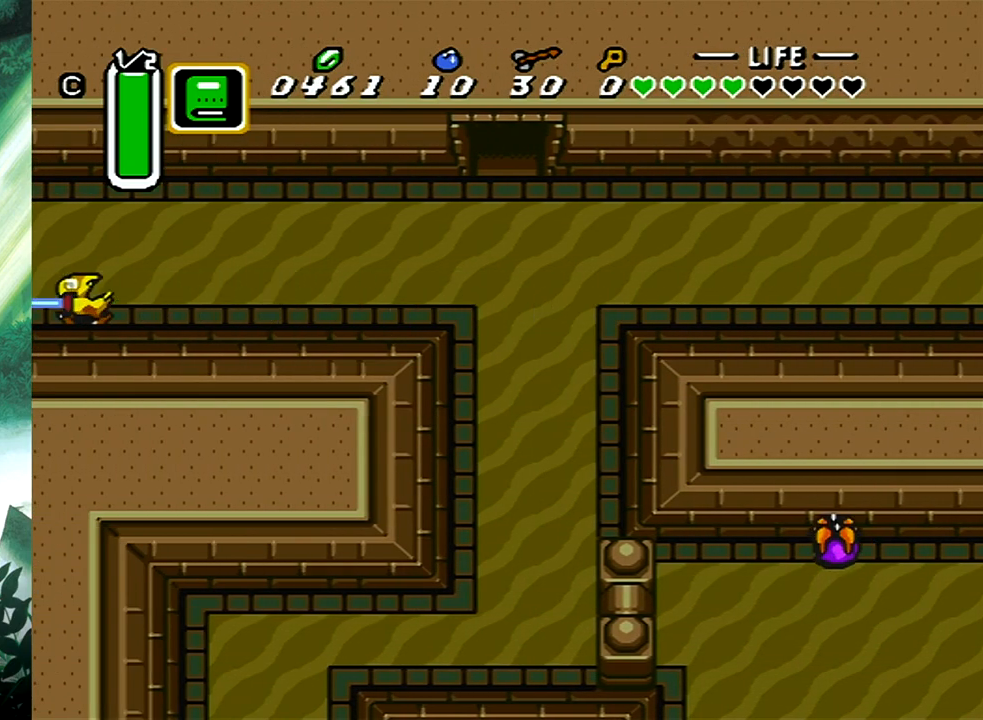
{"buttons": [], "events": []}
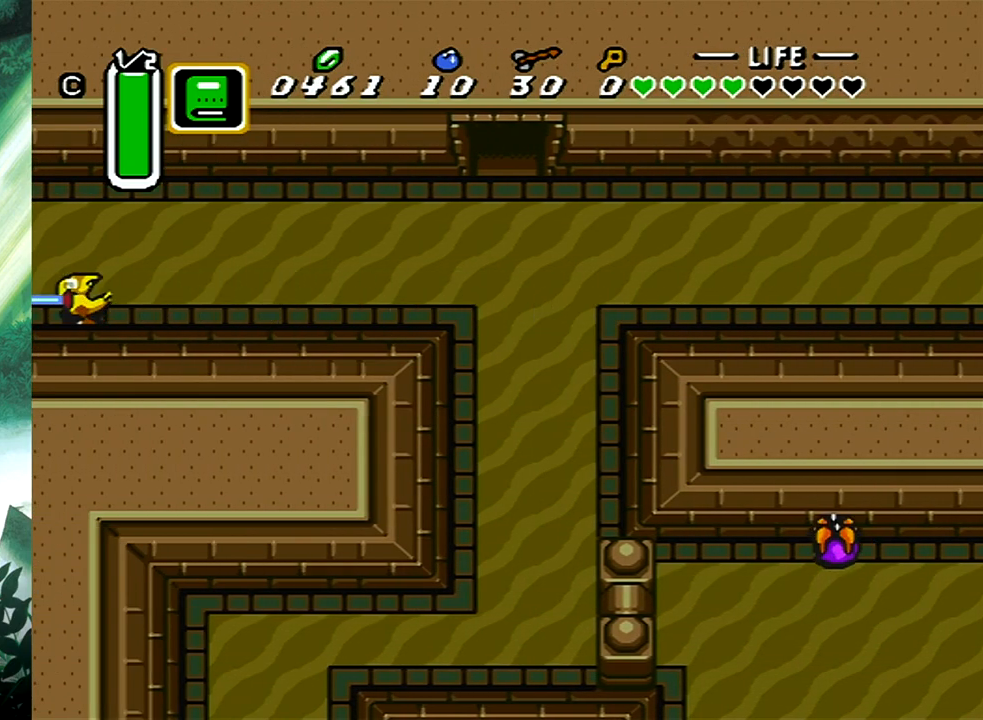
{"buttons": [], "events": []}
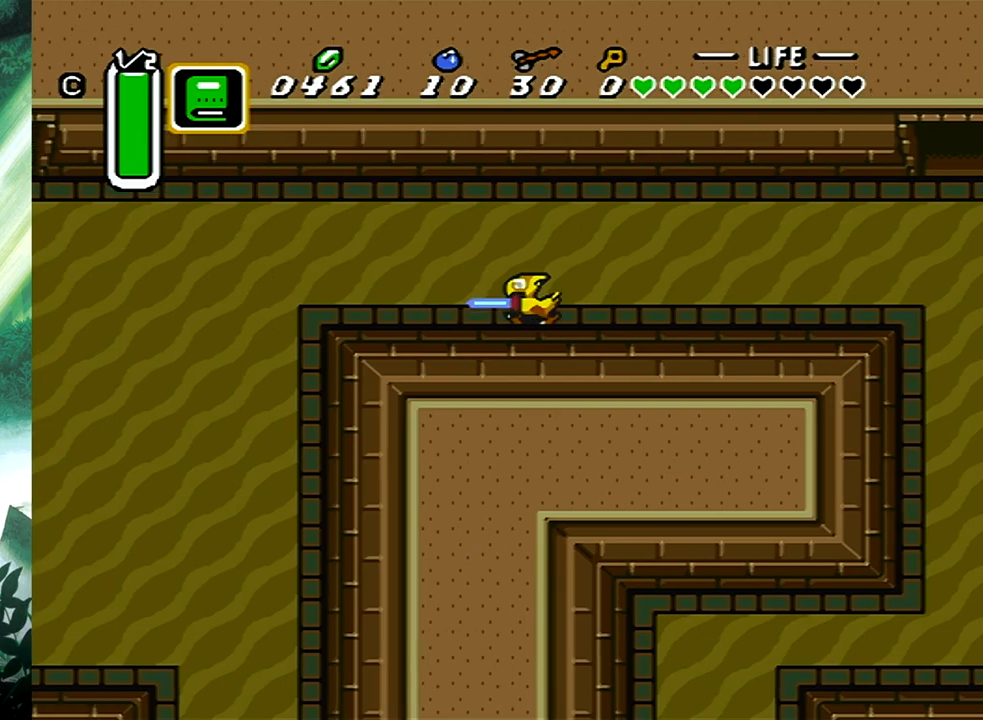
{"buttons": ["DPAD_LEFT"], "events": [[117, "DPAD_LEFT", "down"]]}
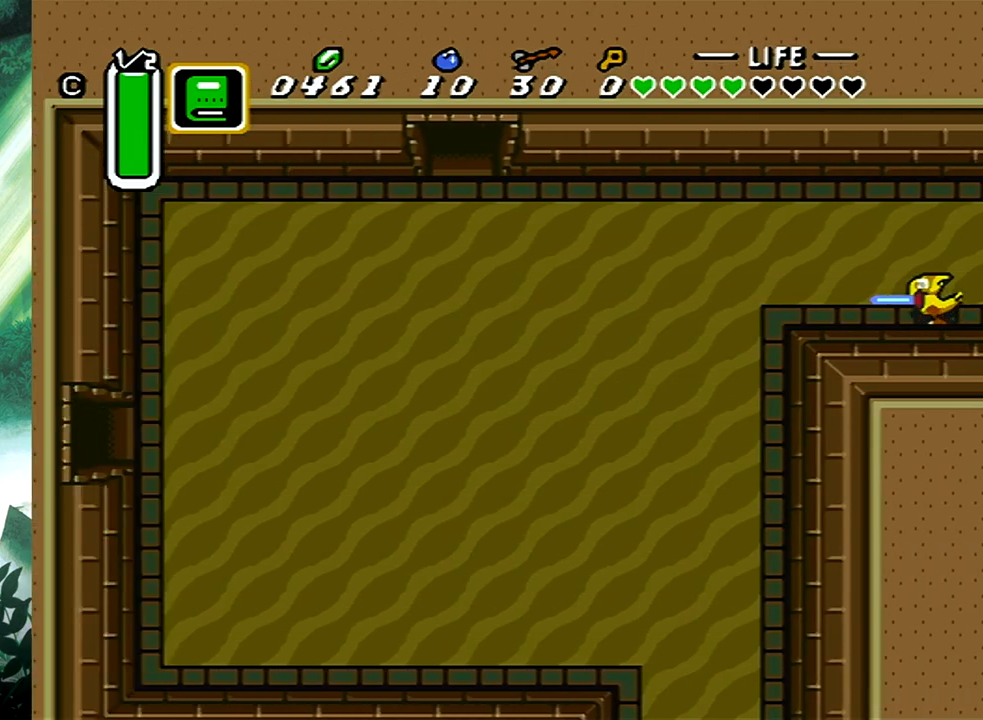
{"buttons": ["B"], "events": [[267, "DPAD_DOWN", "down"], [317, "DPAD_LEFT", "up"], [350, "B", "down"], [367, "DPAD_DOWN", "up"]]}
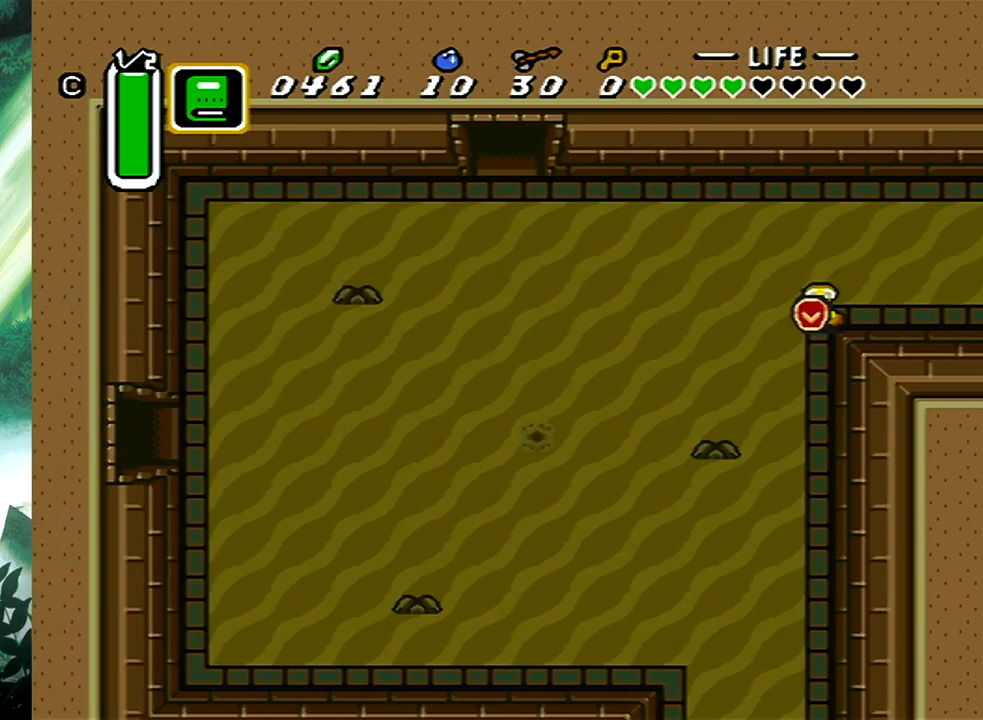
{"buttons": ["B"], "events": []}
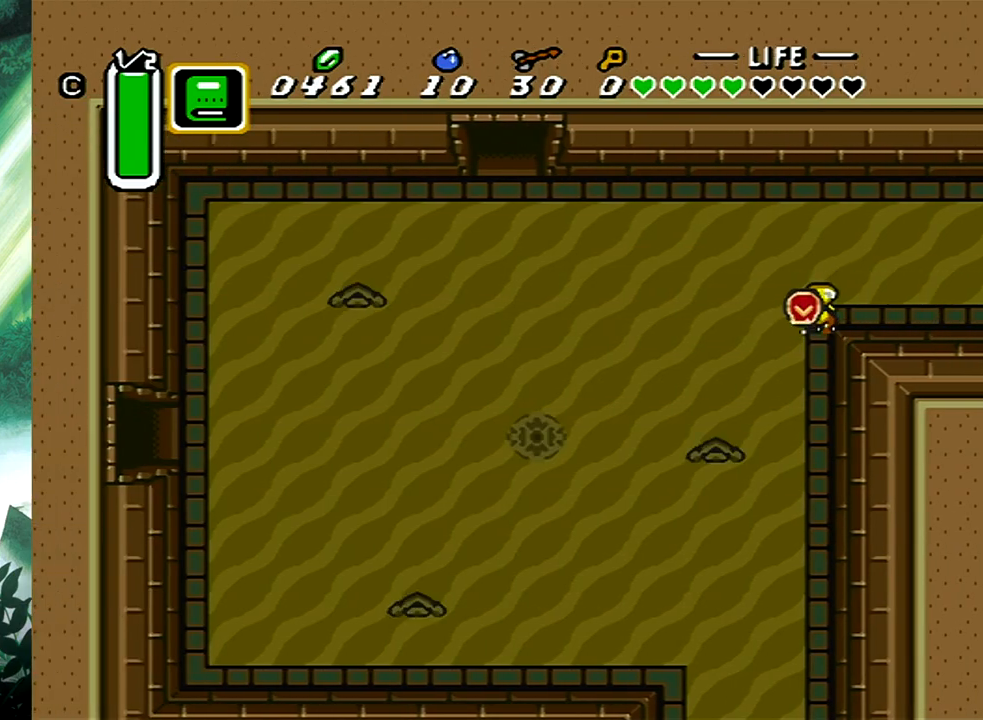
{"buttons": [], "events": [[33, "B", "up"]]}
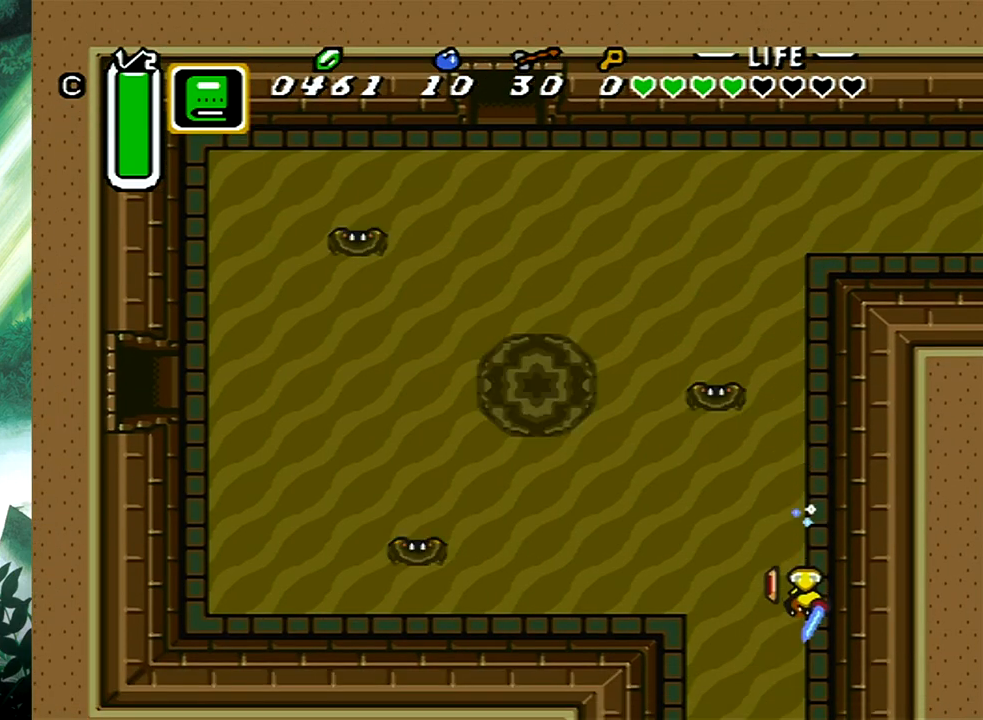
{"buttons": [], "events": []}
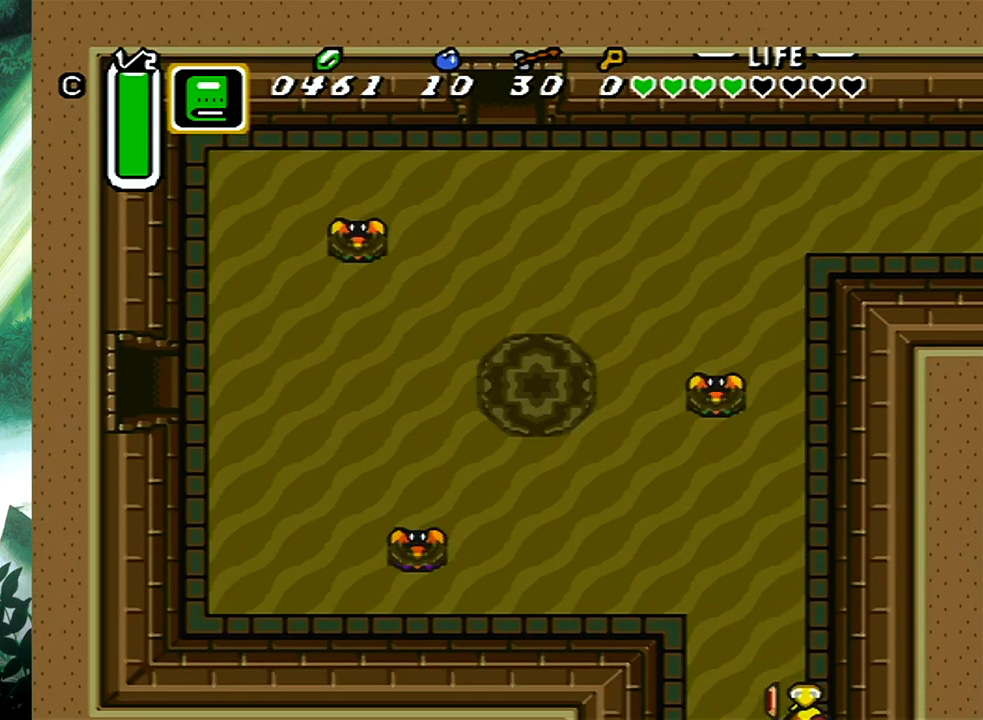
{"buttons": [], "events": []}
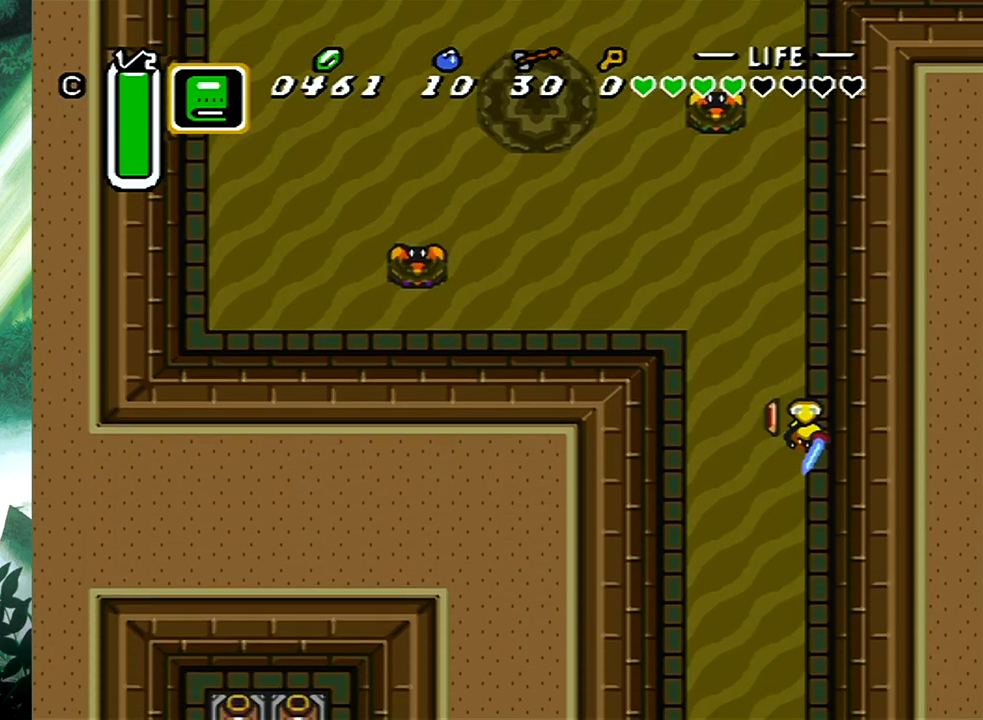
{"buttons": [], "events": []}